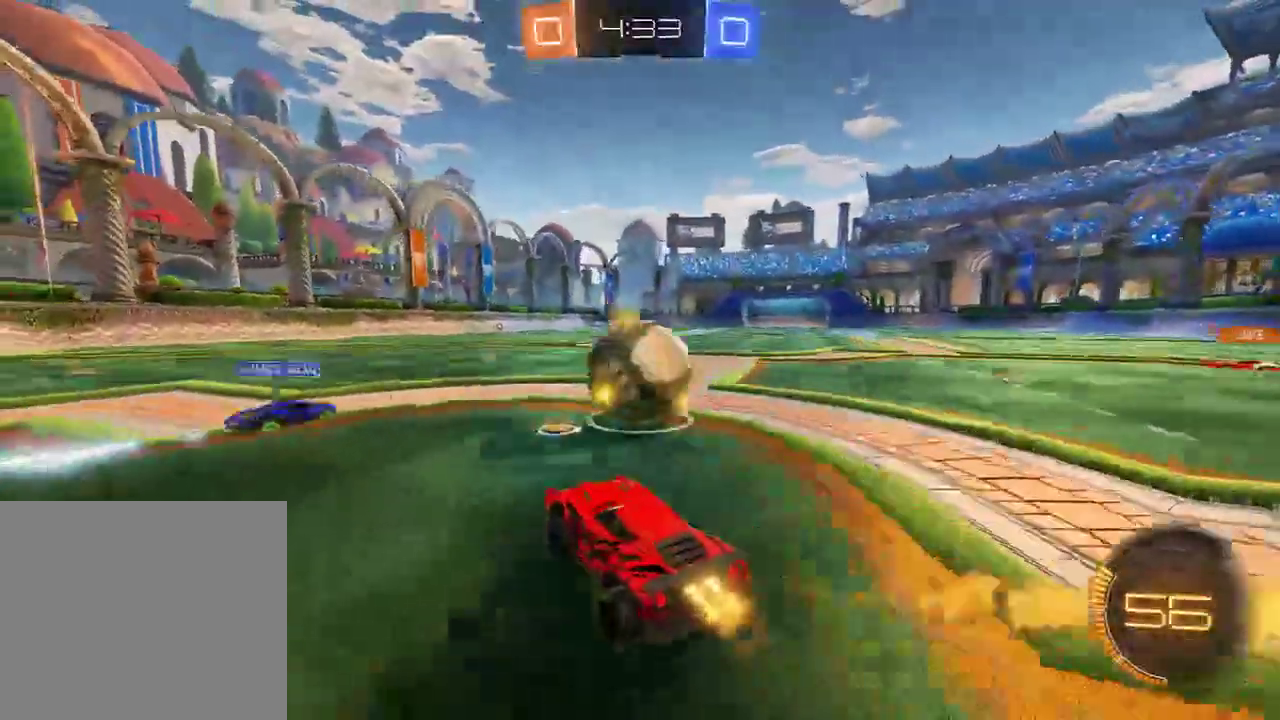
Gameplay with a controller (Xbox layout); each line is a JSON object with the inputs held at the frame after it. "events" lists button and stick changes between this image and that frame as [ms after this image, input, new state], when the widget could be followed in between.
{"buttons": ["L2"], "left_stick": "up-left", "right_stick": "center", "events": [[167, "R2", "up"], [300, "left_stick", "right"], [367, "B", "up"], [400, "L2", "down"], [500, "left_stick", "up-left"]]}
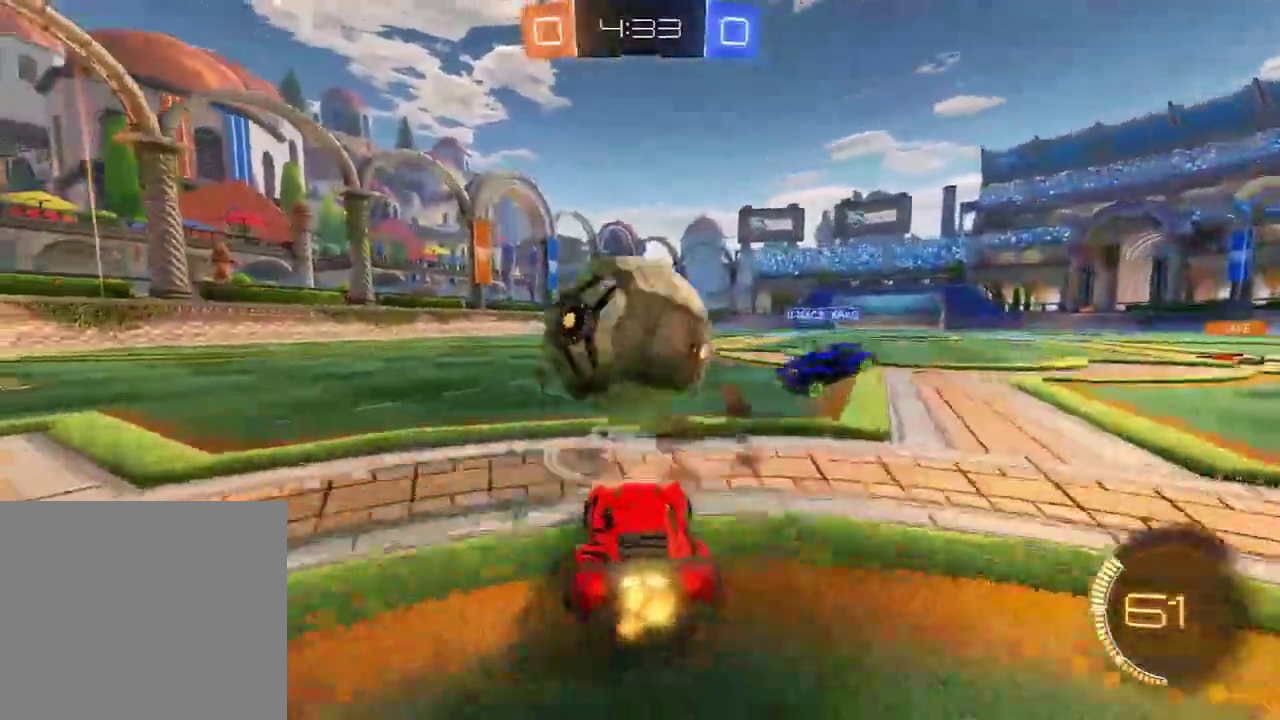
{"buttons": ["B", "R2"], "left_stick": "center", "right_stick": "center", "events": [[67, "B", "down"], [67, "L2", "up"], [67, "left_stick", "down-left"], [267, "left_stick", "right"], [333, "R2", "down"], [417, "left_stick", "left"], [483, "left_stick", "center"]]}
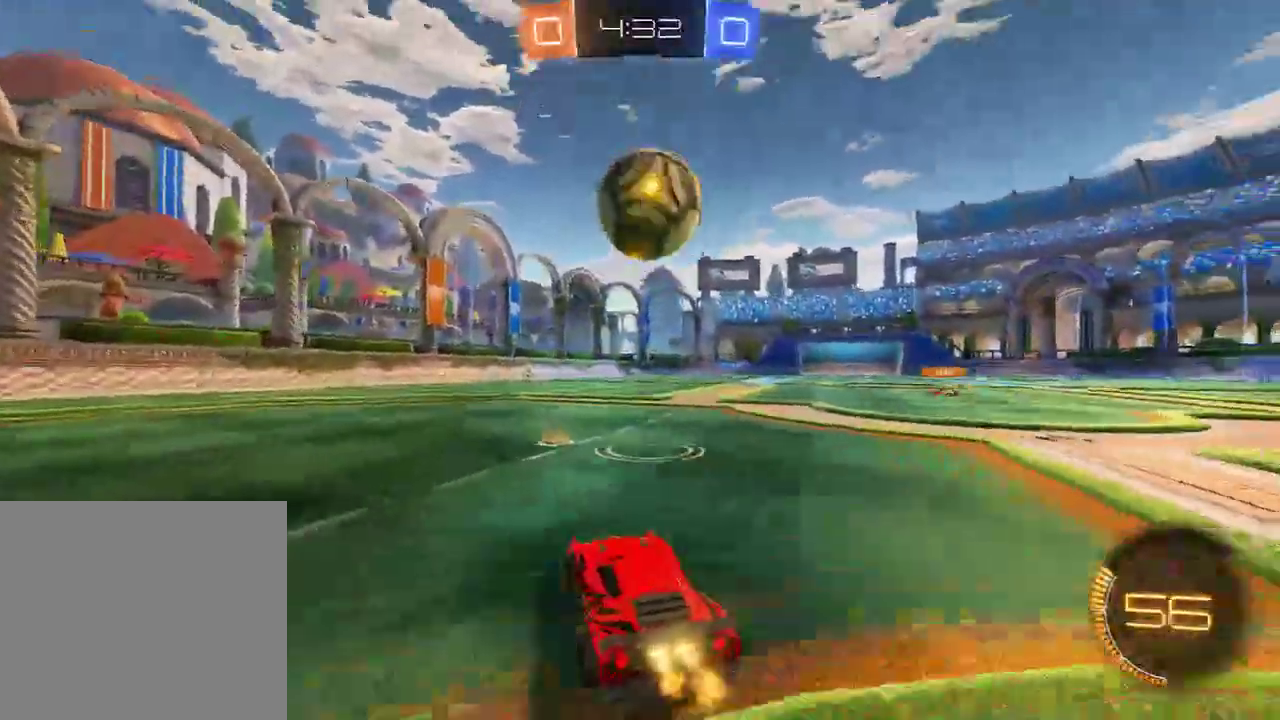
{"buttons": ["B", "L2", "R2"], "left_stick": "up-left", "right_stick": "center", "events": [[117, "left_stick", "down-right"], [150, "A", "down"], [250, "L2", "down"], [283, "left_stick", "down-left"], [417, "A", "up"], [483, "left_stick", "up-left"]]}
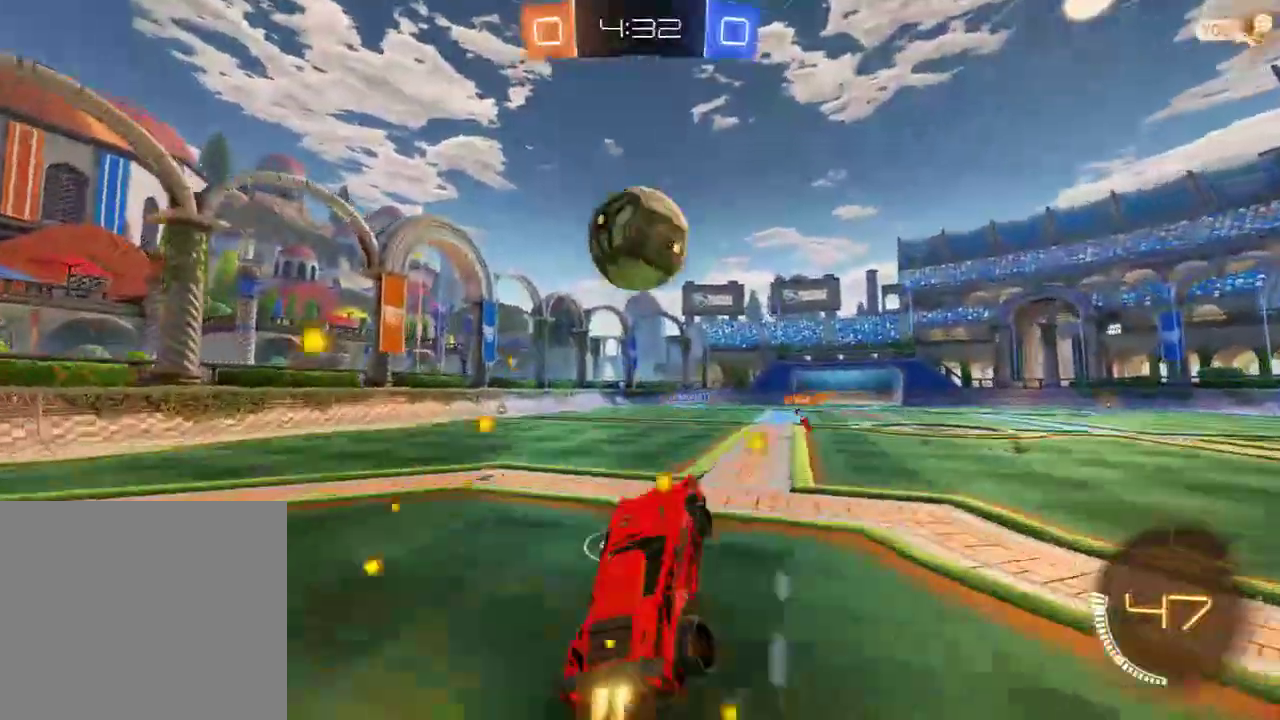
{"buttons": ["L2"], "left_stick": "right", "right_stick": "center", "events": [[17, "R2", "up"], [50, "B", "up"], [50, "L2", "up"], [117, "left_stick", "center"], [183, "left_stick", "down-left"], [483, "L2", "down"], [500, "left_stick", "right"]]}
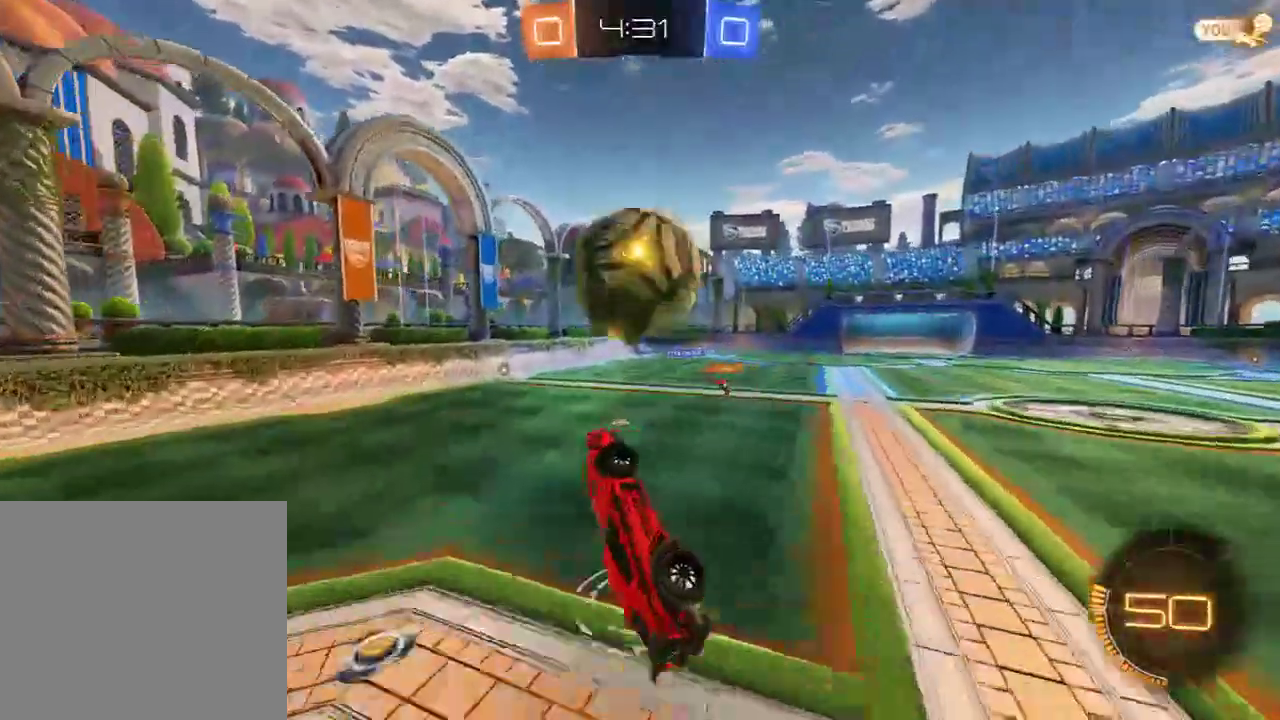
{"buttons": ["B"], "left_stick": "right", "right_stick": "center", "events": [[17, "B", "down"], [100, "left_stick", "up-right"], [317, "L2", "up"], [383, "left_stick", "right"]]}
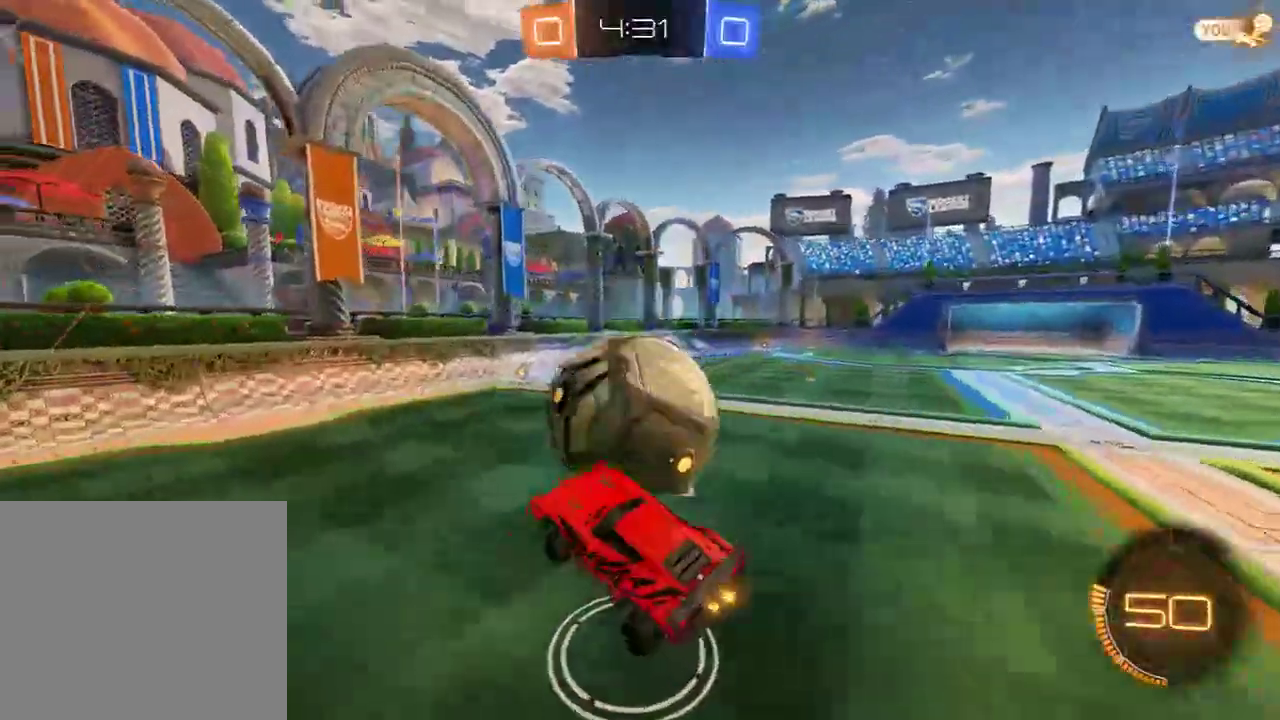
{"buttons": ["B", "R2"], "left_stick": "down-right", "right_stick": "center", "events": [[267, "R2", "down"], [267, "left_stick", "down-left"], [433, "left_stick", "down-right"]]}
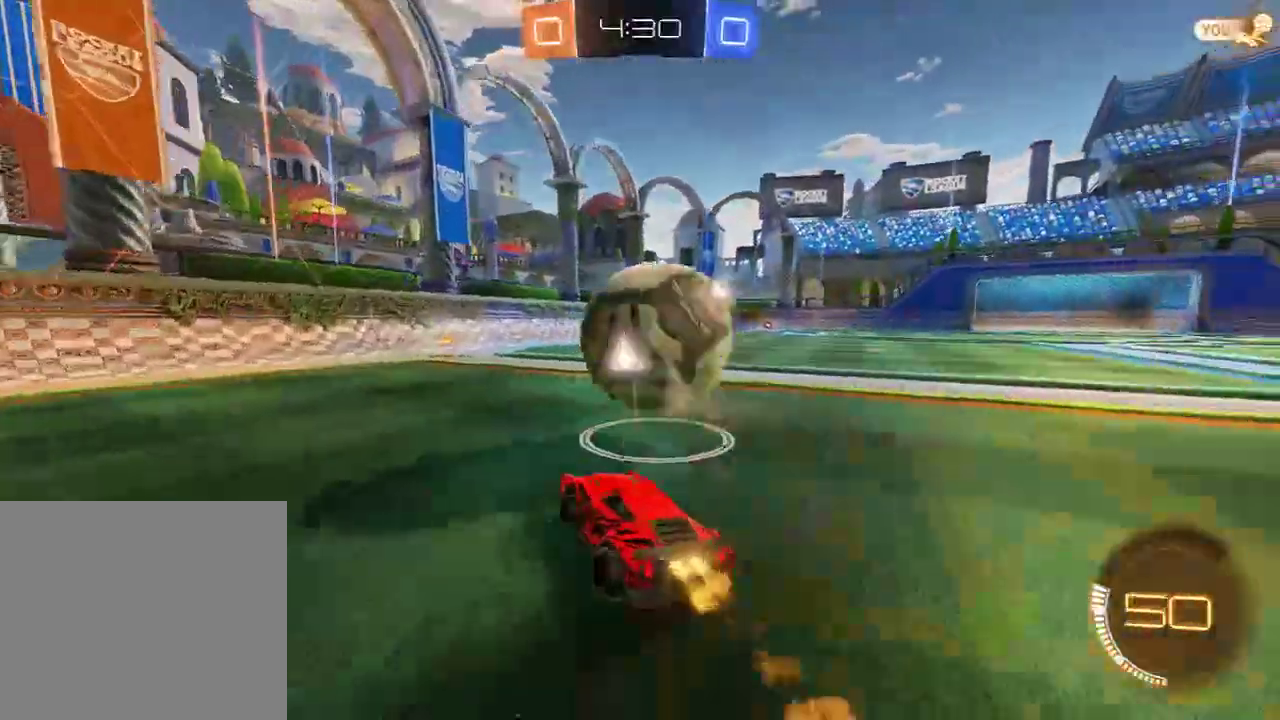
{"buttons": ["B", "L2", "R2", "L3"], "left_stick": "right", "right_stick": "center", "events": [[133, "L2", "down"], [133, "left_stick", "right"], [167, "A", "down"], [200, "L3", "down"], [233, "A", "up"], [267, "A", "down"], [467, "A", "up"]]}
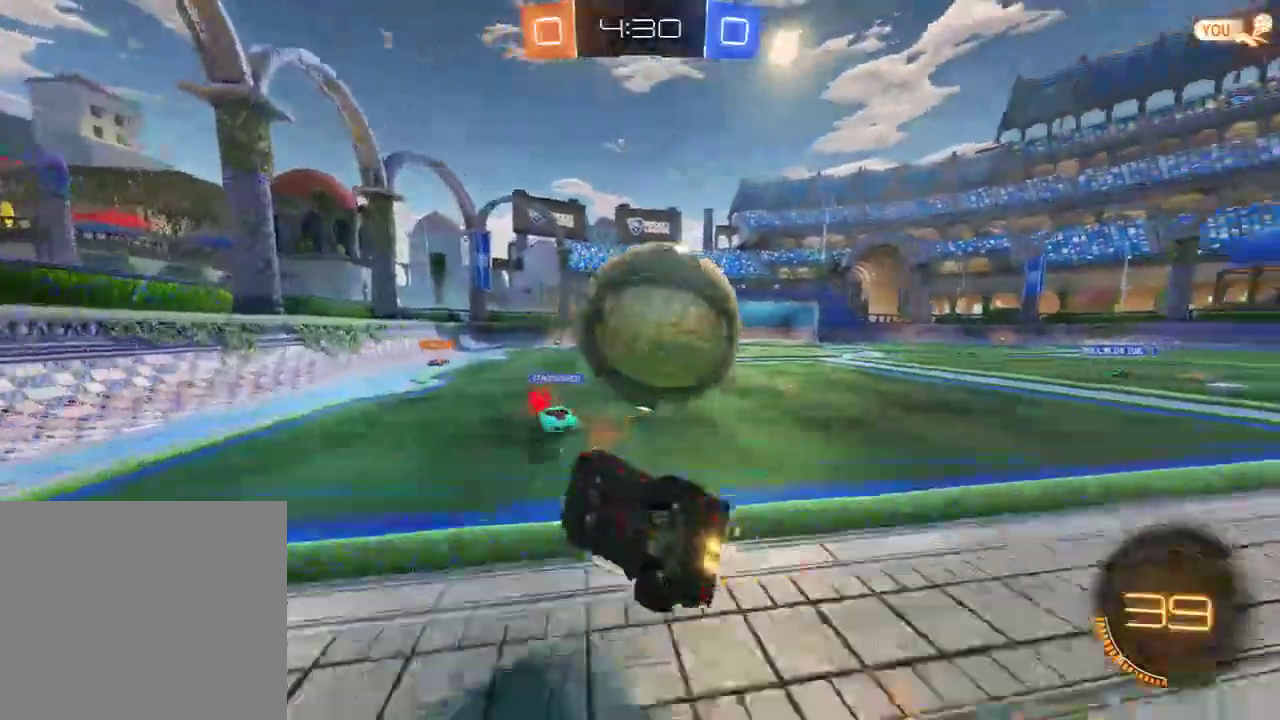
{"buttons": ["B", "L2"], "left_stick": "right", "right_stick": "center", "events": [[133, "L3", "up"], [167, "R2", "up"], [200, "B", "up"], [500, "B", "down"]]}
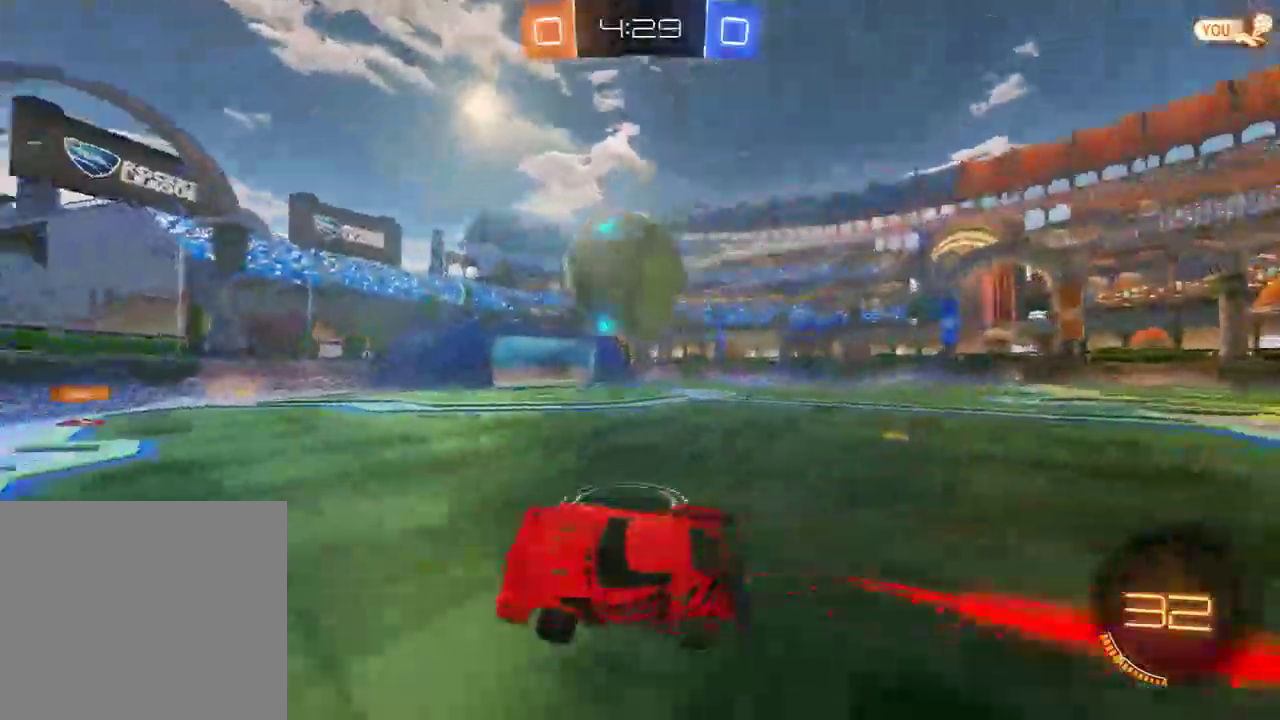
{"buttons": ["B"], "left_stick": "right", "right_stick": "center", "events": [[33, "L2", "up"], [133, "left_stick", "center"], [150, "R2", "down"], [183, "left_stick", "right"], [417, "R2", "up"]]}
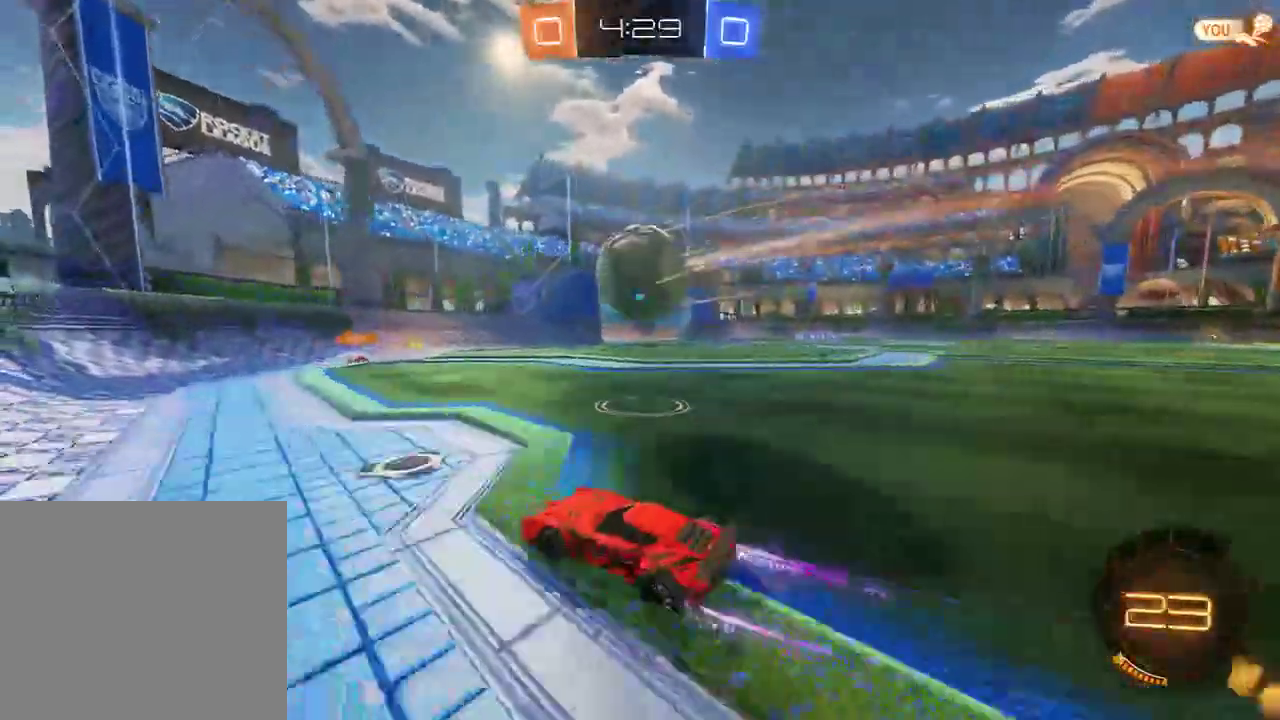
{"buttons": ["B"], "left_stick": "left", "right_stick": "center", "events": [[50, "left_stick", "center"], [117, "left_stick", "right"], [150, "B", "up"], [250, "left_stick", "center"], [317, "B", "down"], [417, "left_stick", "left"]]}
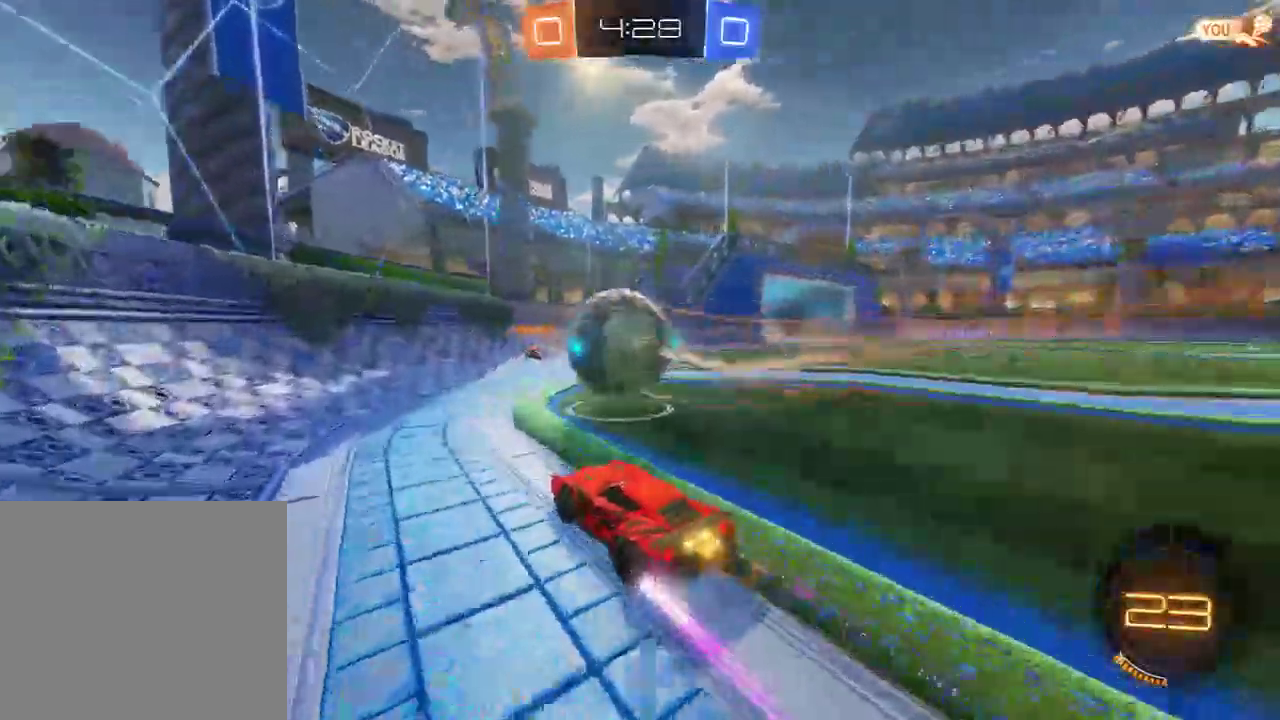
{"buttons": ["B"], "left_stick": "right", "right_stick": "center", "events": [[17, "B", "up"], [67, "left_stick", "center"], [117, "left_stick", "left"], [217, "B", "down"], [350, "B", "up"], [417, "B", "down"], [433, "left_stick", "right"]]}
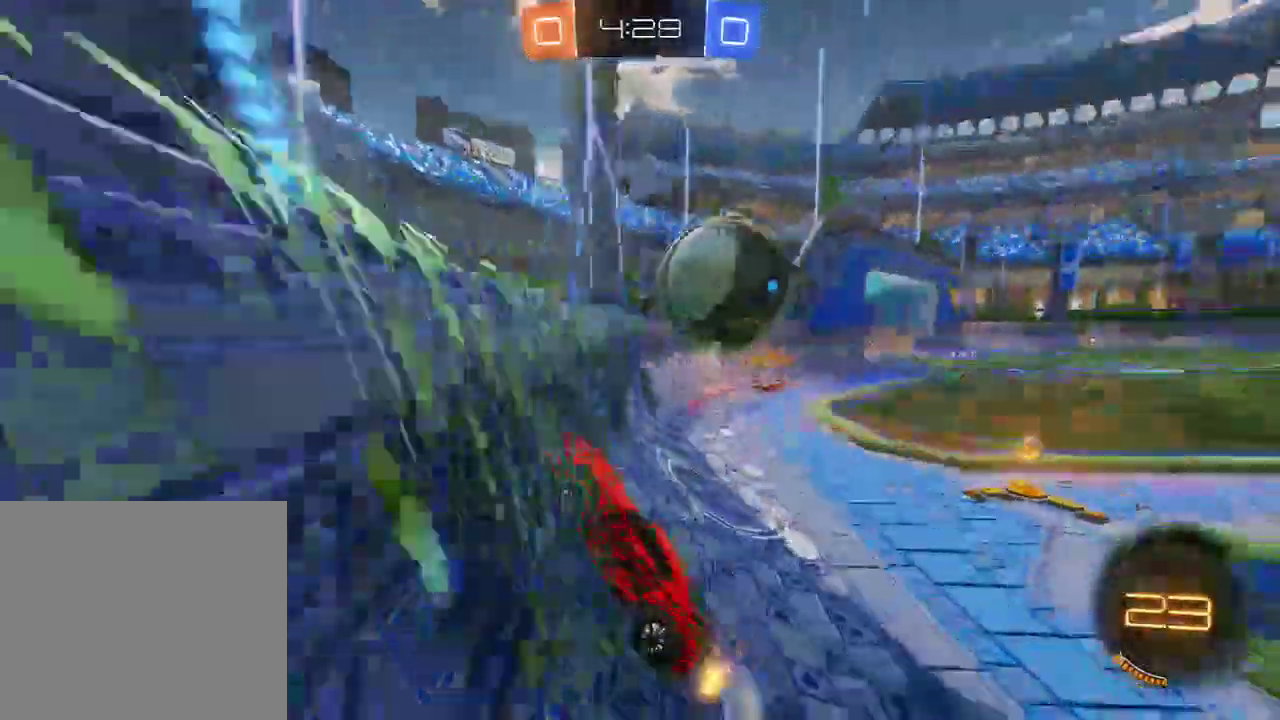
{"buttons": ["B"], "left_stick": "left", "right_stick": "center", "events": [[300, "left_stick", "center"], [500, "left_stick", "left"]]}
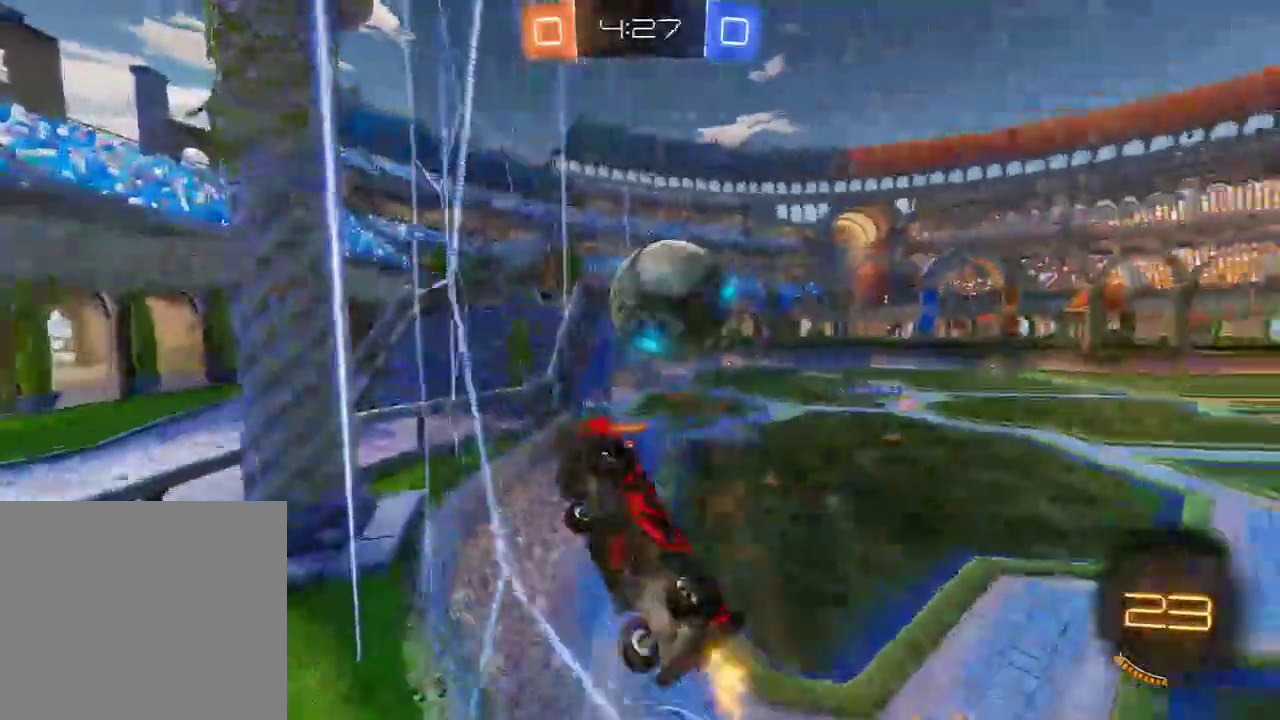
{"buttons": ["B", "L2", "R2"], "left_stick": "down-left", "right_stick": "center", "events": [[100, "left_stick", "center"], [150, "left_stick", "right"], [233, "A", "down"], [233, "L2", "down"], [300, "left_stick", "down-left"], [367, "A", "up"], [400, "R2", "down"]]}
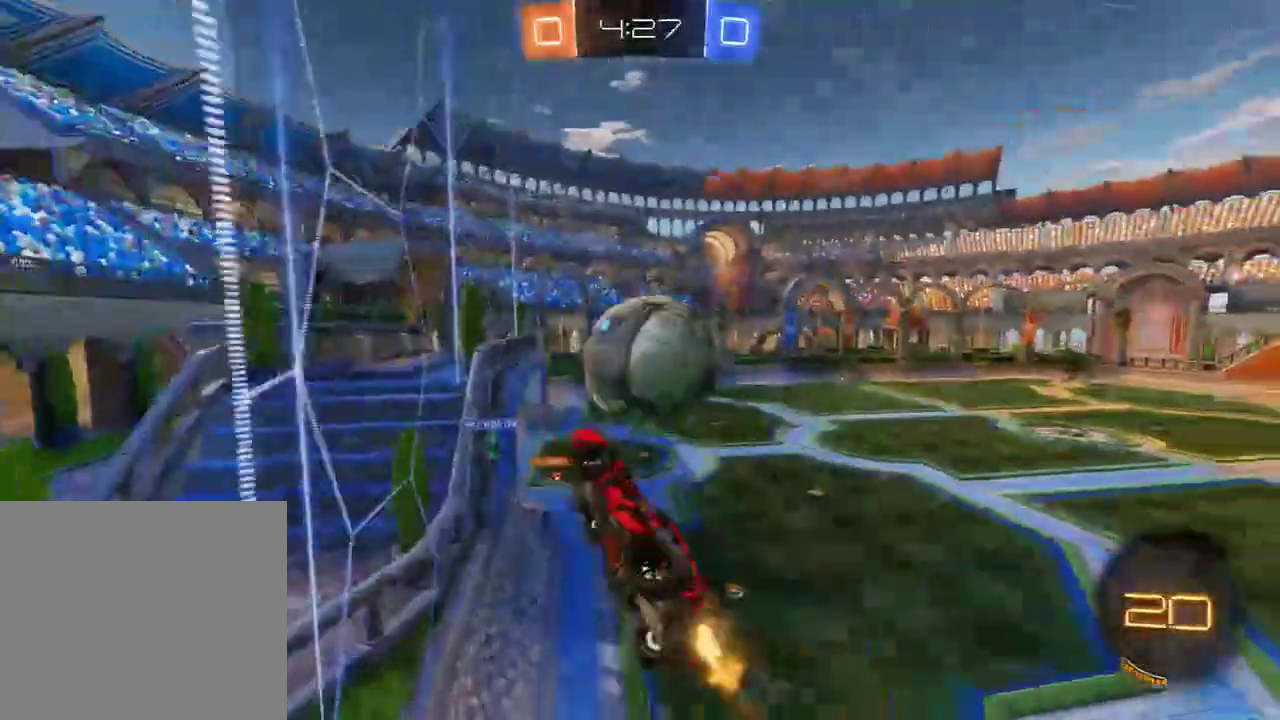
{"buttons": [], "left_stick": "center", "right_stick": "center", "events": [[33, "left_stick", "down-right"], [100, "L2", "up"], [100, "left_stick", "up-right"], [133, "A", "down"], [133, "L3", "down"], [267, "A", "up"], [300, "L3", "up"], [300, "R2", "up"], [367, "left_stick", "center"], [400, "B", "up"]]}
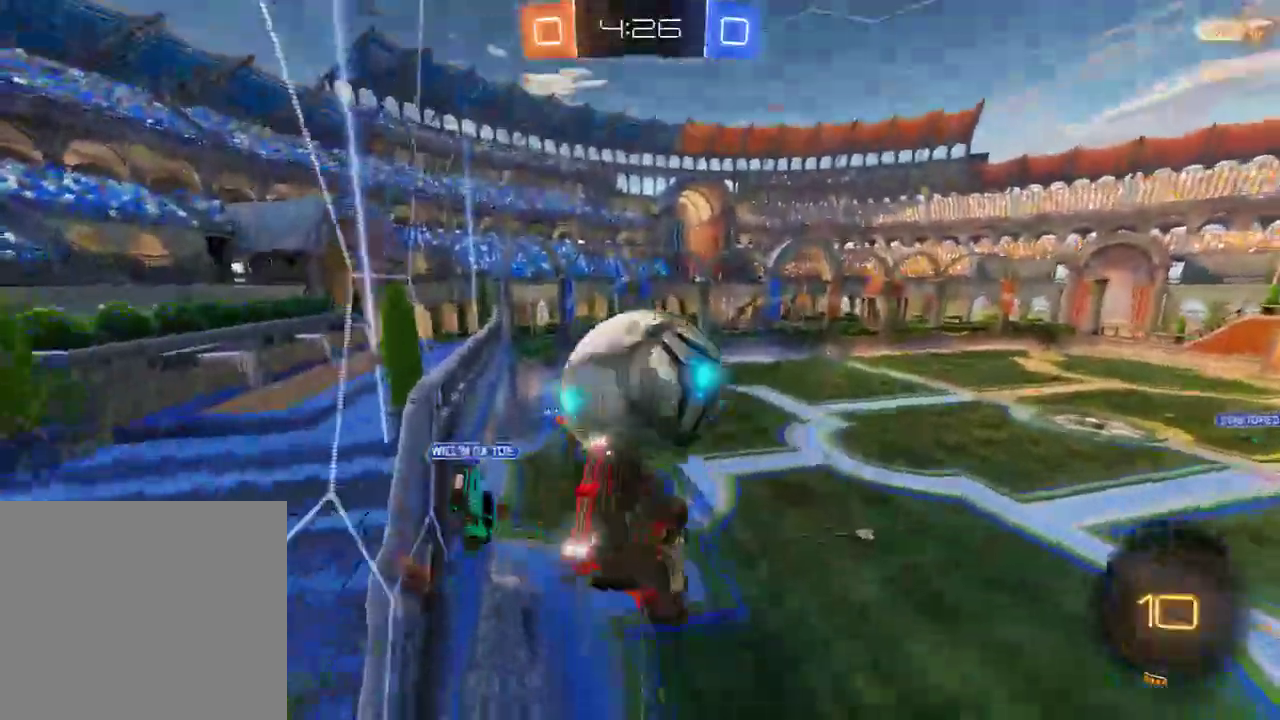
{"buttons": ["B", "L2"], "left_stick": "up-left", "right_stick": "center", "events": [[167, "left_stick", "right"], [233, "B", "down"], [300, "left_stick", "left"], [433, "L2", "down"], [483, "left_stick", "up-left"]]}
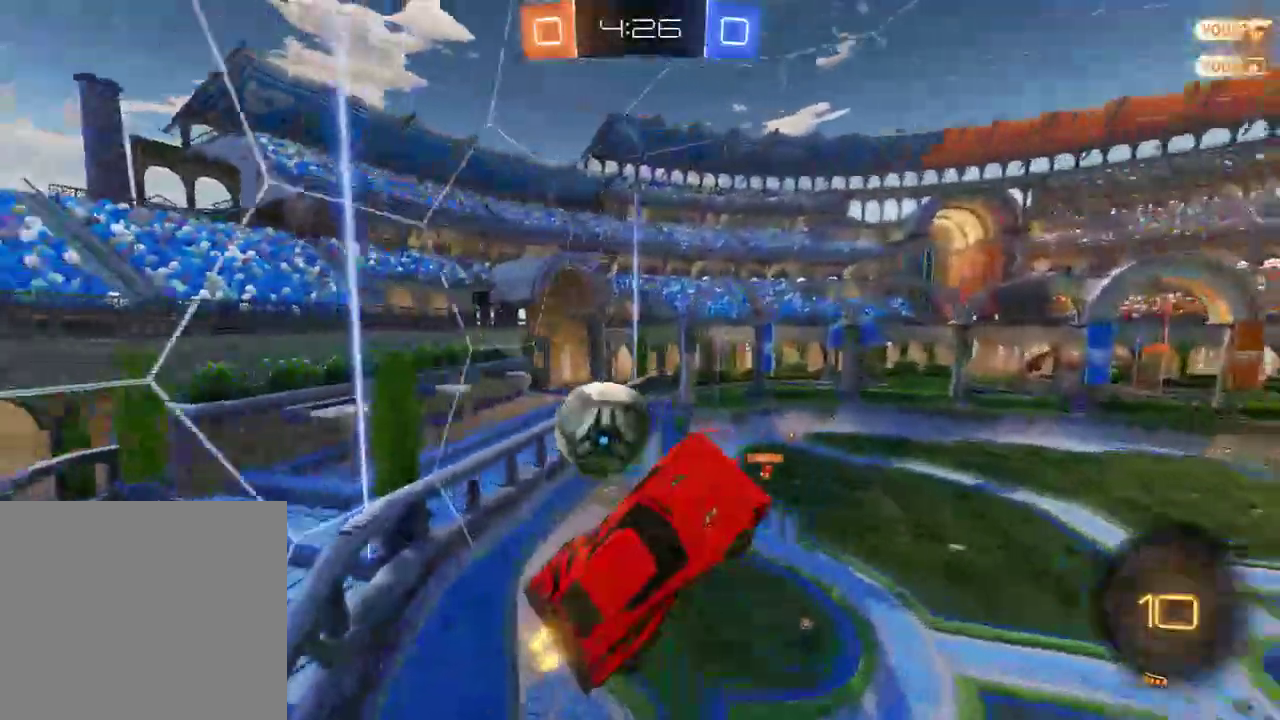
{"buttons": ["B"], "left_stick": "up", "right_stick": "center", "events": [[17, "L2", "up"], [83, "left_stick", "center"], [217, "L2", "down"], [233, "left_stick", "left"], [383, "L2", "up"], [417, "left_stick", "up"]]}
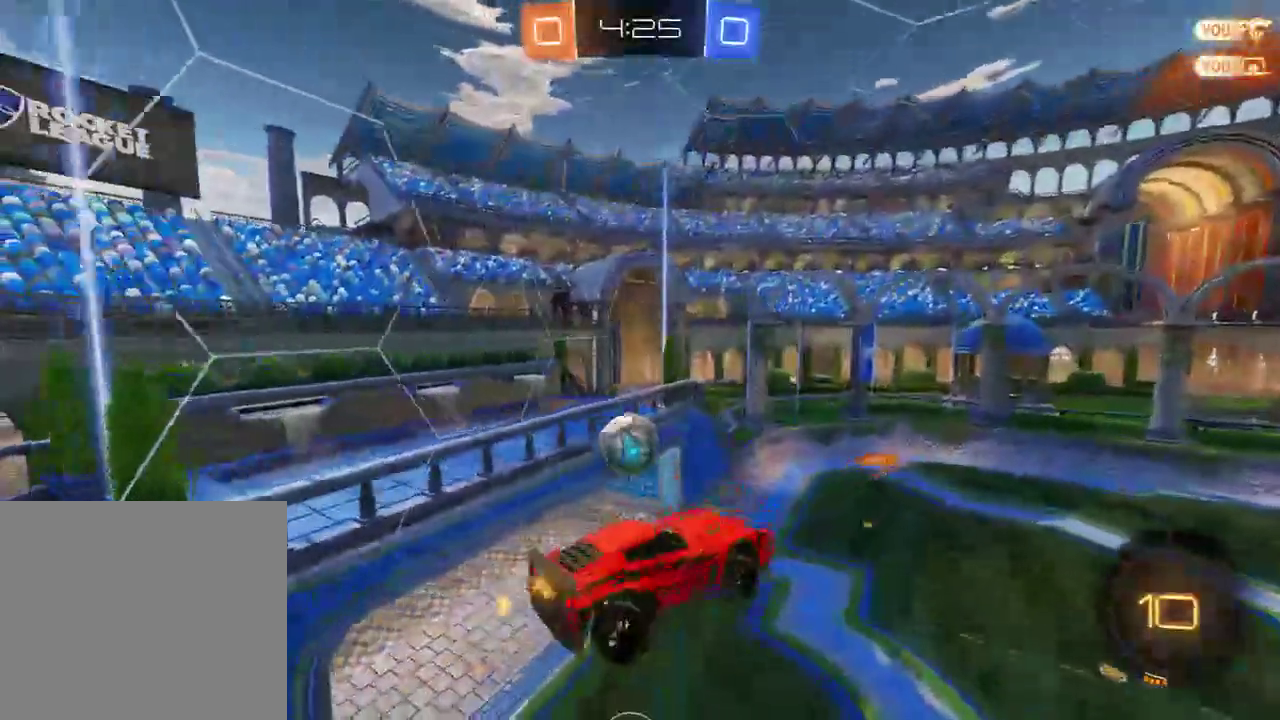
{"buttons": ["B", "R2"], "left_stick": "down", "right_stick": "center", "events": [[67, "left_stick", "center"], [117, "R2", "down"], [267, "left_stick", "down"]]}
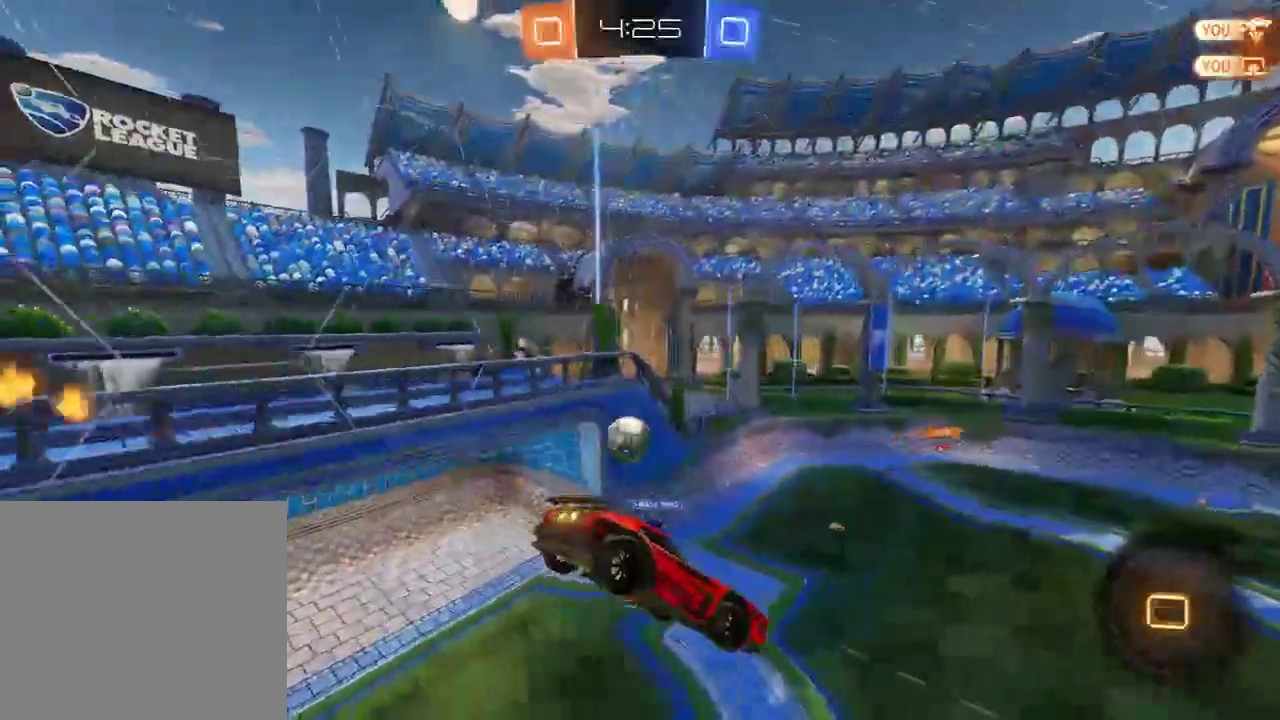
{"buttons": ["B"], "left_stick": "center", "right_stick": "center", "events": [[17, "left_stick", "center"], [50, "R2", "up"], [117, "L2", "down"], [217, "L2", "up"]]}
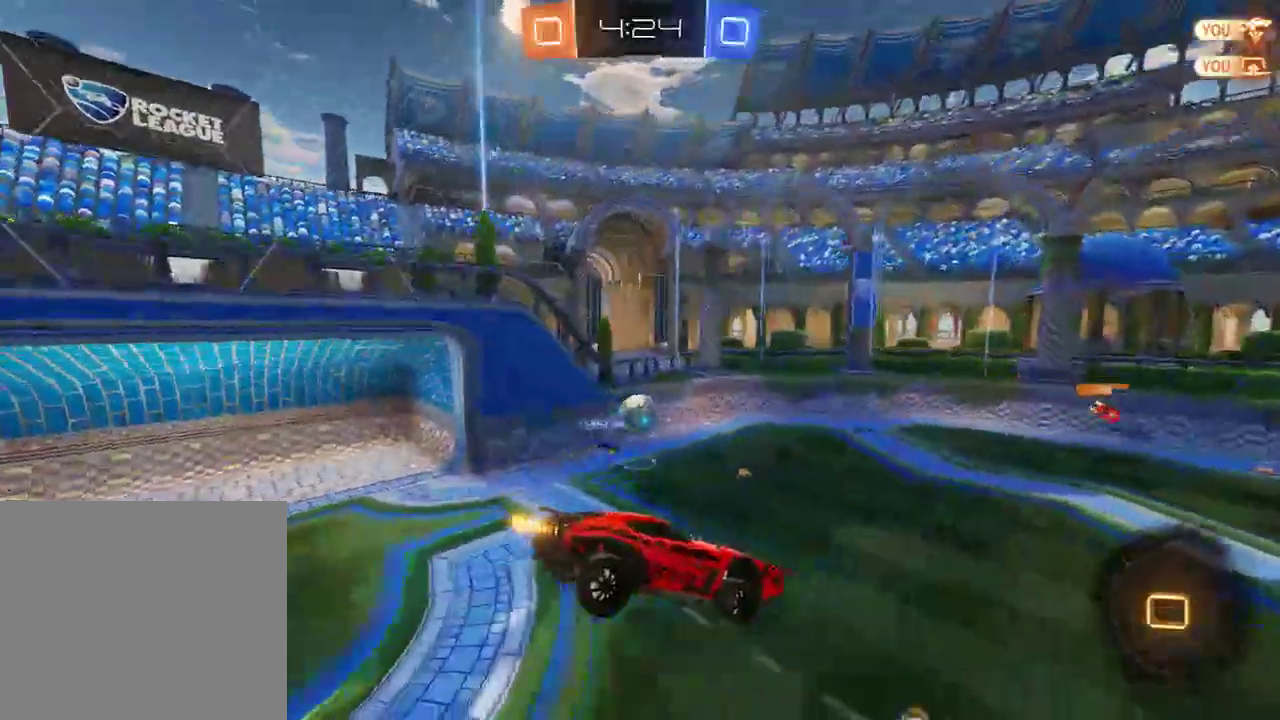
{"buttons": ["B", "R2"], "left_stick": "center", "right_stick": "center", "events": [[83, "Y", "down"], [200, "Y", "up"], [267, "R2", "down"]]}
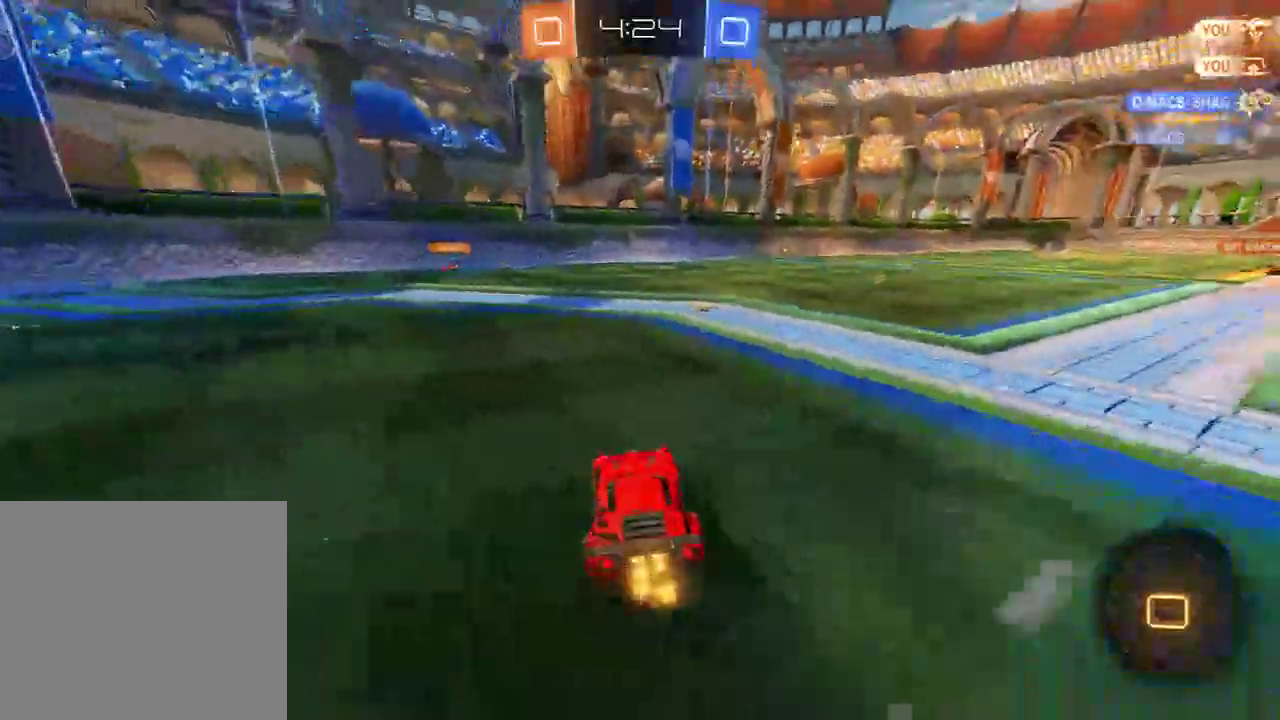
{"buttons": ["L2"], "left_stick": "up-right", "right_stick": "center", "events": [[67, "A", "down"], [67, "left_stick", "right"], [100, "L2", "down"], [200, "L3", "down"], [200, "left_stick", "up-right"], [300, "A", "up"], [300, "L3", "up"], [367, "R2", "up"], [400, "B", "up"]]}
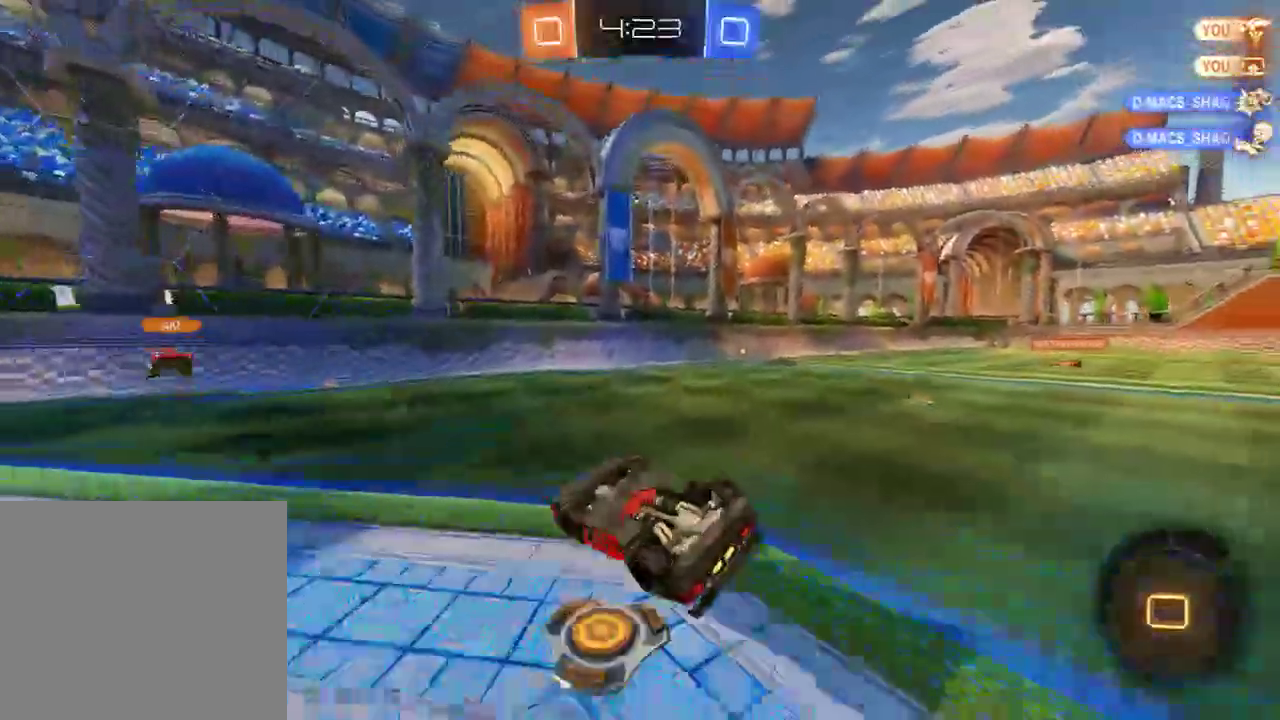
{"buttons": ["B", "R2"], "left_stick": "up-right", "right_stick": "center", "events": [[133, "B", "down"], [133, "Y", "down"], [200, "L2", "up"], [233, "Y", "up"], [433, "R2", "down"]]}
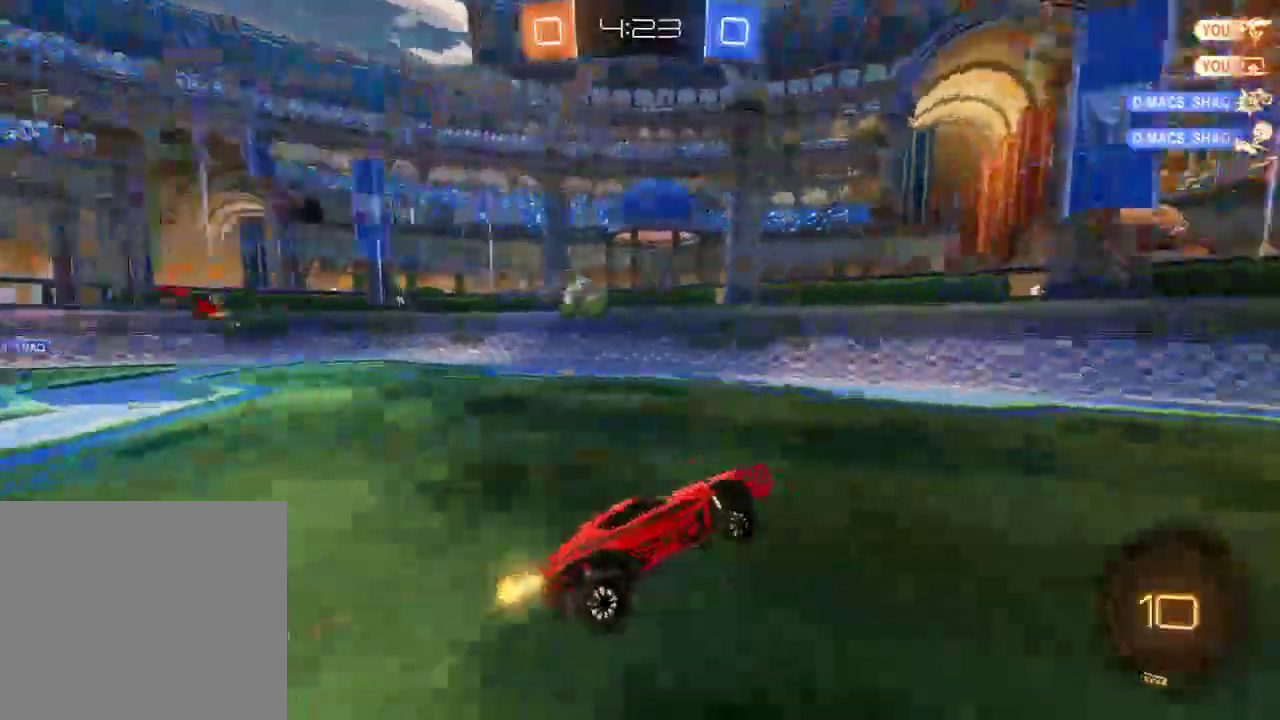
{"buttons": ["B", "R2"], "left_stick": "center", "right_stick": "center", "events": [[33, "Y", "down"], [133, "Y", "up"], [133, "left_stick", "right"], [433, "left_stick", "center"]]}
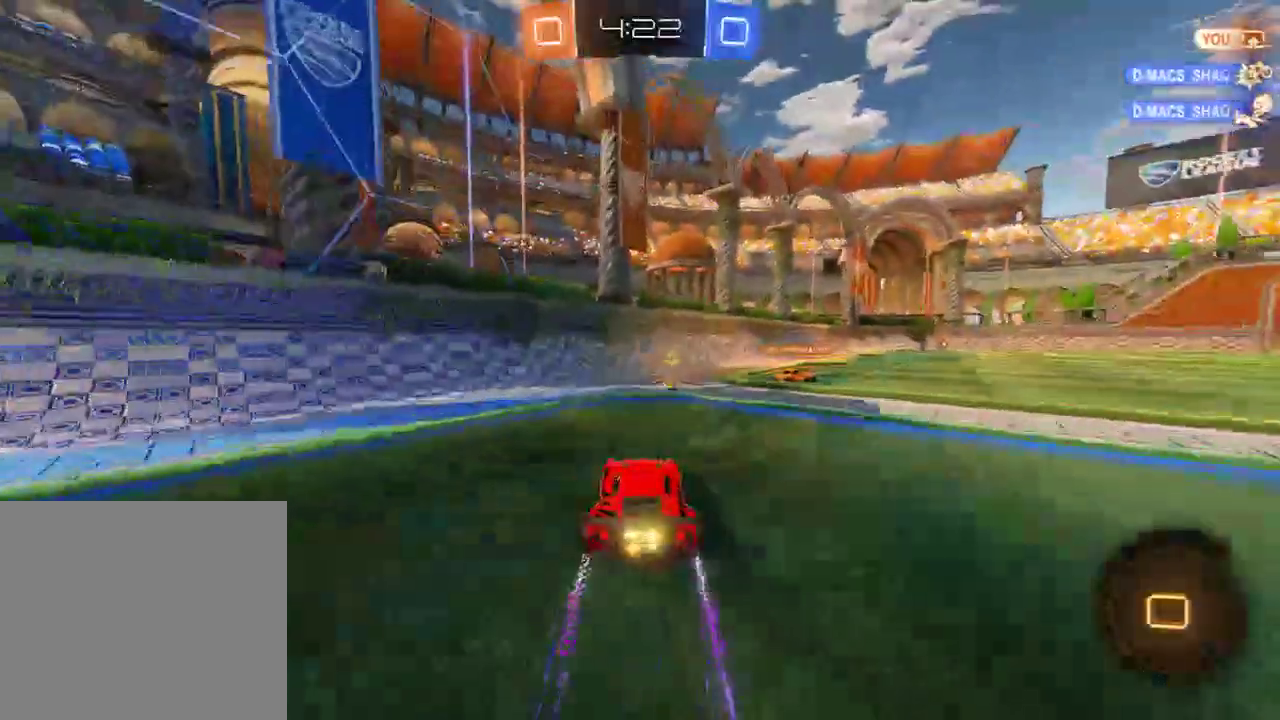
{"buttons": ["A", "B"], "left_stick": "down-right", "right_stick": "center", "events": [[117, "R2", "up"], [117, "Y", "down"], [183, "Y", "up"], [250, "A", "down"], [250, "L2", "down"], [250, "left_stick", "down-right"], [350, "A", "up"], [450, "L2", "up"], [467, "A", "down"]]}
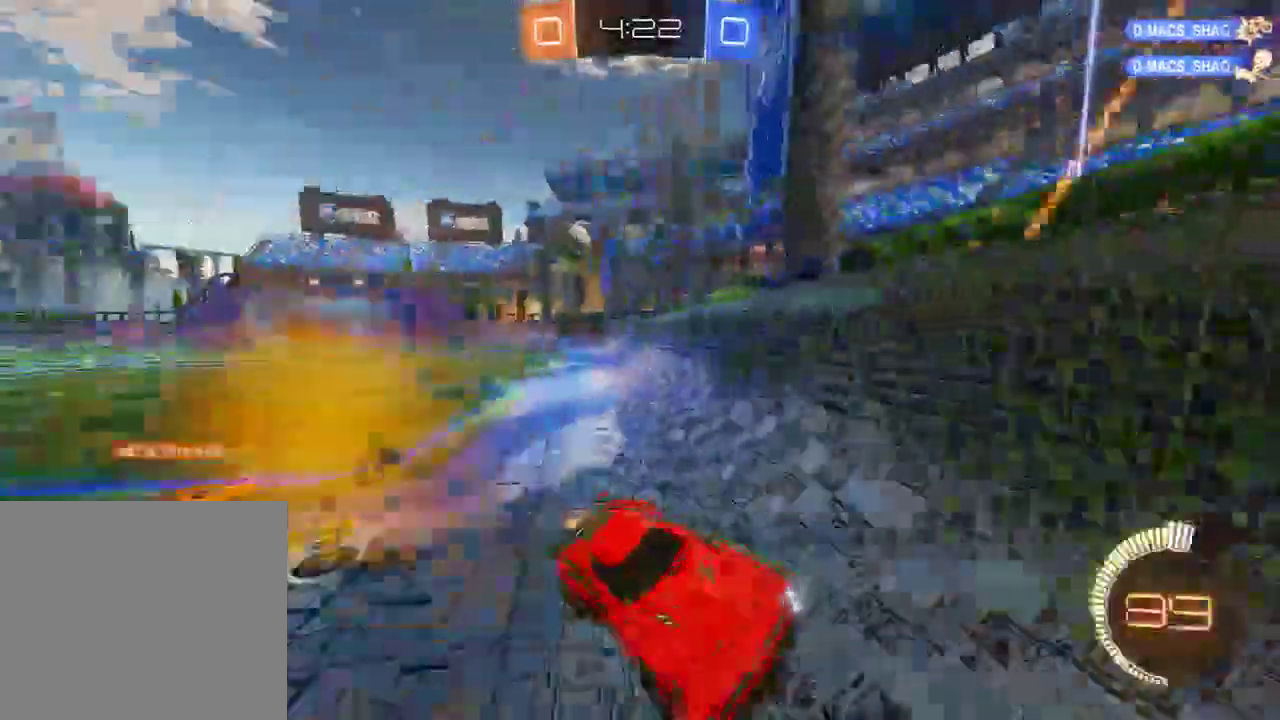
{"buttons": ["A", "B"], "left_stick": "right", "right_stick": "center", "events": [[183, "A", "up"], [183, "X", "down"], [233, "left_stick", "right"], [317, "A", "down"], [317, "X", "up"]]}
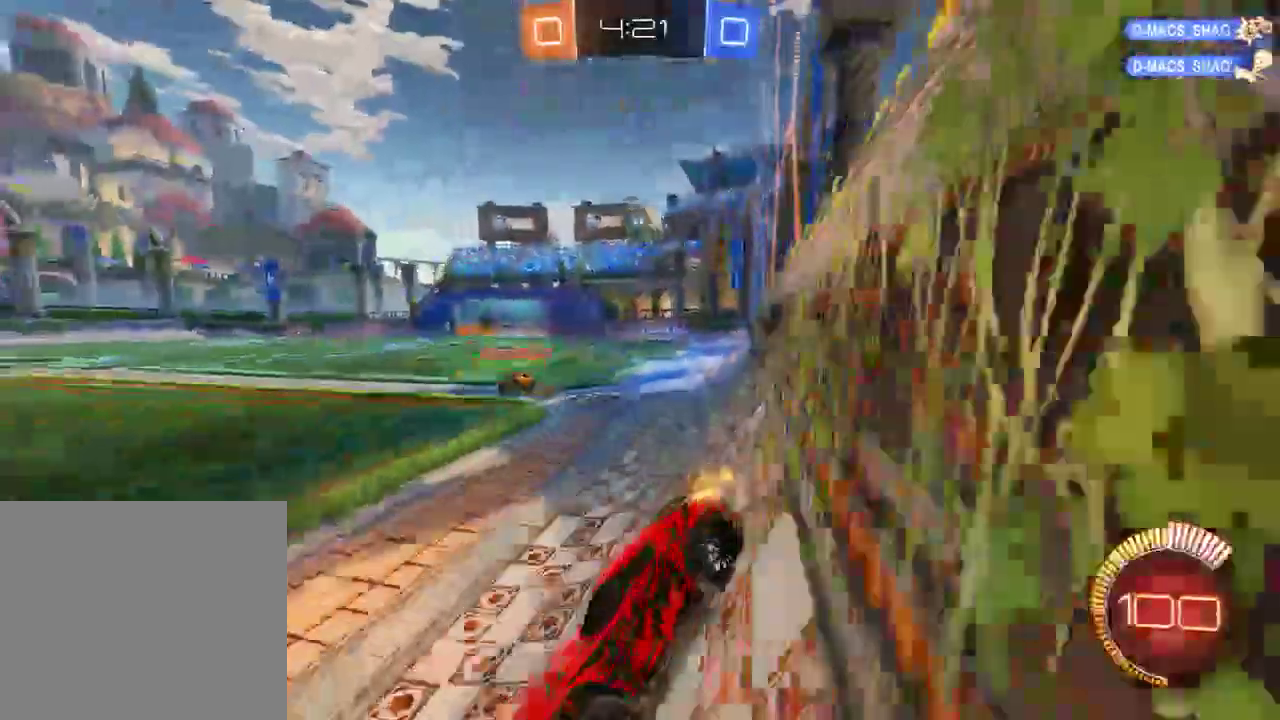
{"buttons": ["B"], "left_stick": "right", "right_stick": "center", "events": [[183, "L2", "down"], [200, "A", "up"], [200, "B", "up"], [417, "B", "down"], [417, "L2", "up"]]}